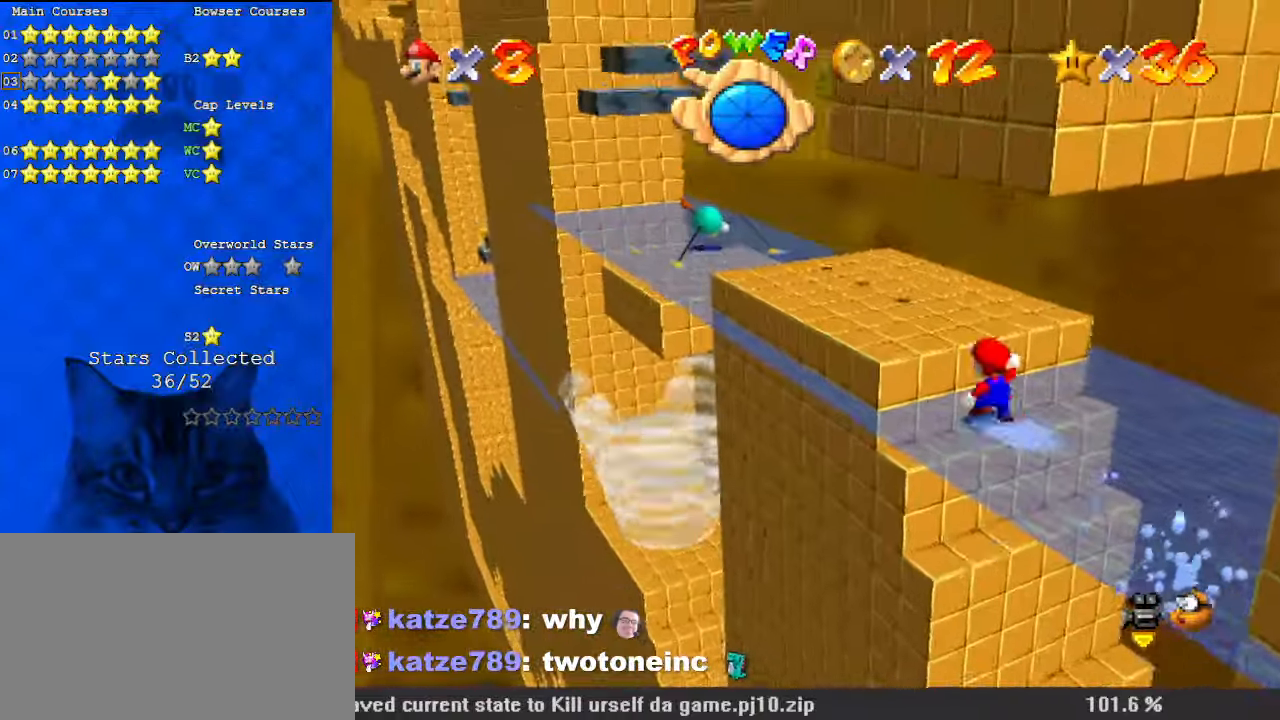
Gameplay with keyboard; each line is a JSON object with the keys held at the frame after it. "events" lists presses ("down") and releases ("up") of "a", "c", "ctrl", "d", "down", "left", "return", "right", "s", "shift", "up", "w", "x" and "y" between this image and that frame as [ms after this image, input, new state], when the widget could be followed in between. No other keys are recorded. Mouse input is not recorded.
{"keys": ["a", "up"], "events": [[67, "shift", "up"], [167, "shift", "down"], [200, "down", "up"], [267, "shift", "up"], [334, "up", "down"], [400, "a", "down"]]}
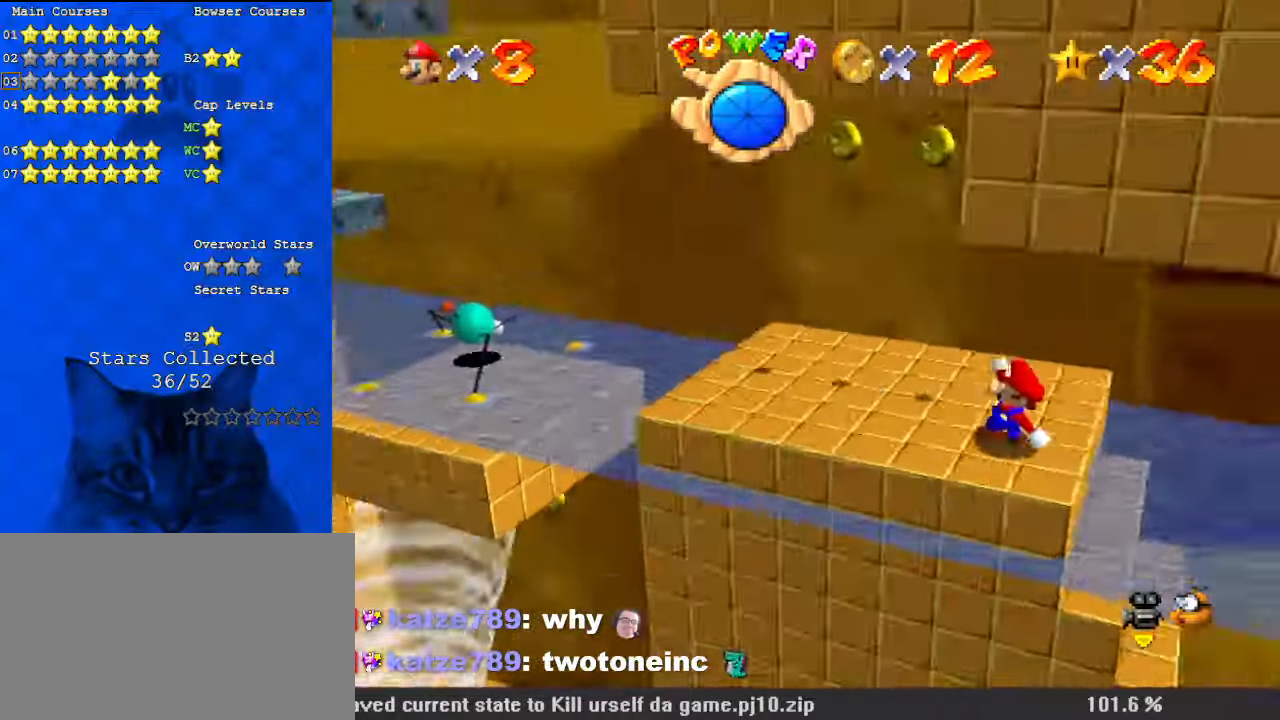
{"keys": ["left"], "events": [[34, "a", "up"], [67, "left", "down"], [367, "up", "up"]]}
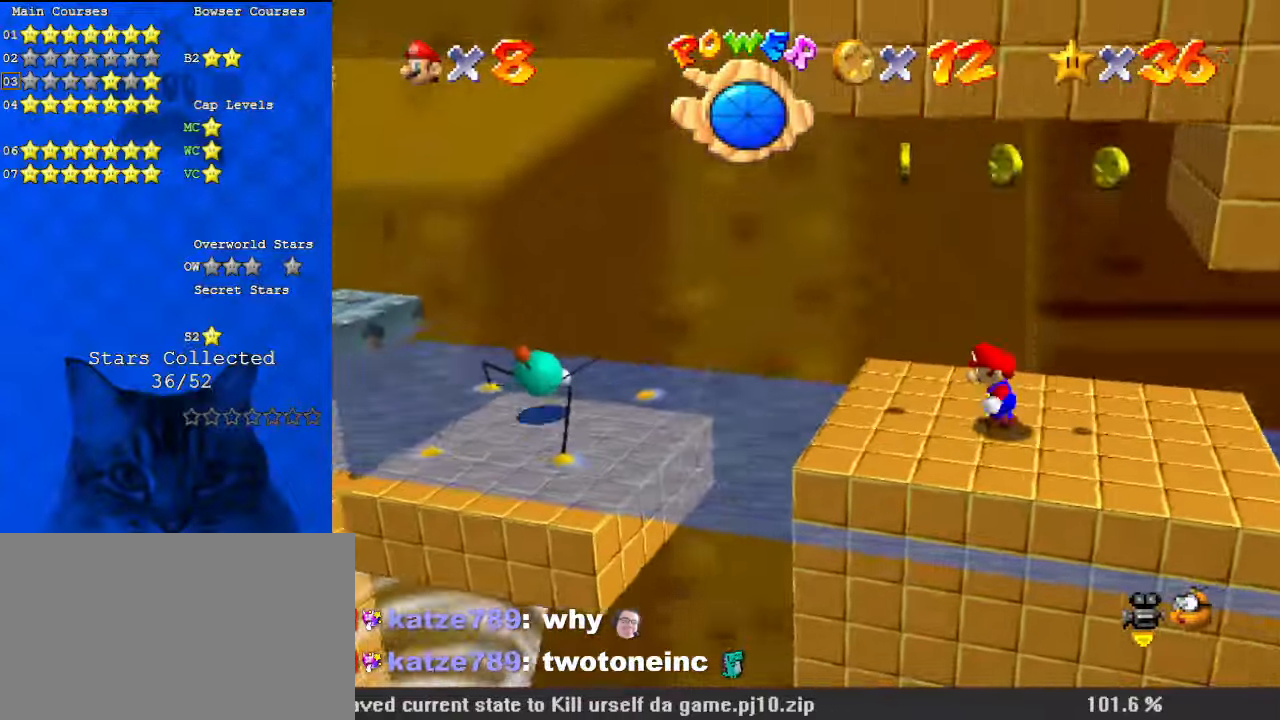
{"keys": ["left", "shift"], "events": [[234, "shift", "down"]]}
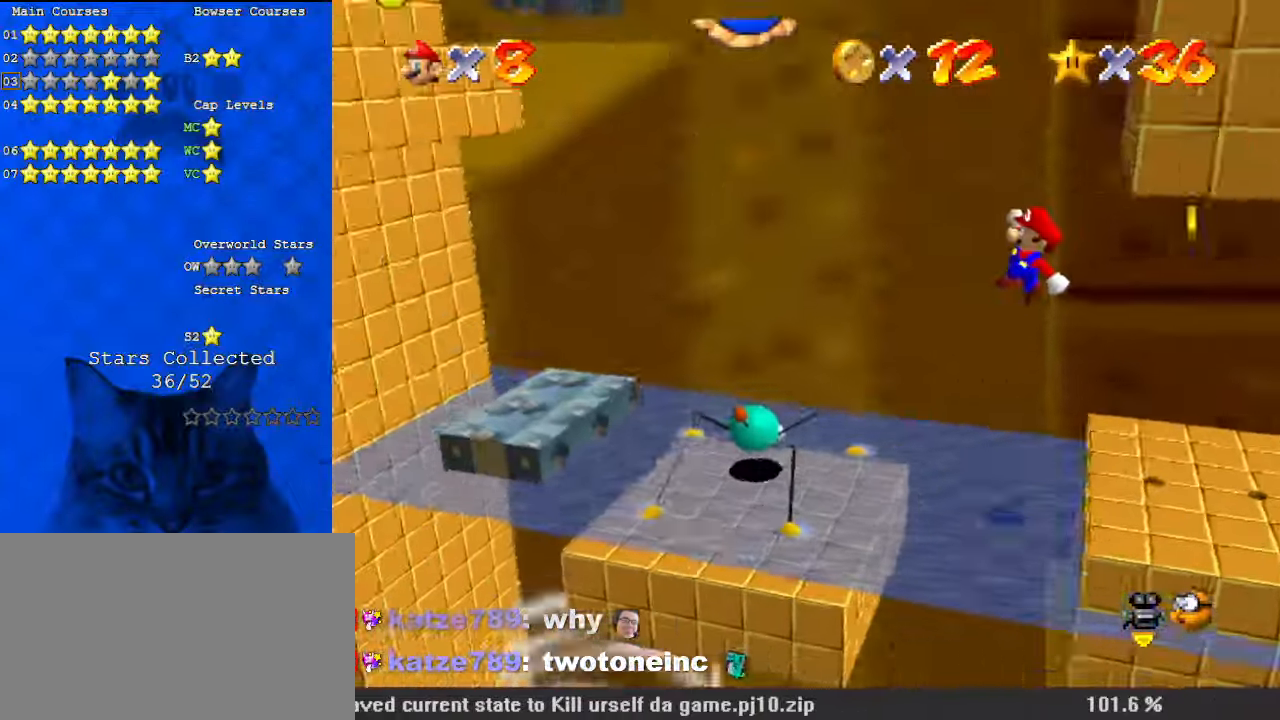
{"keys": ["right", "shift"], "events": [[100, "up", "down"], [334, "right", "down"], [367, "left", "up"], [367, "up", "up"]]}
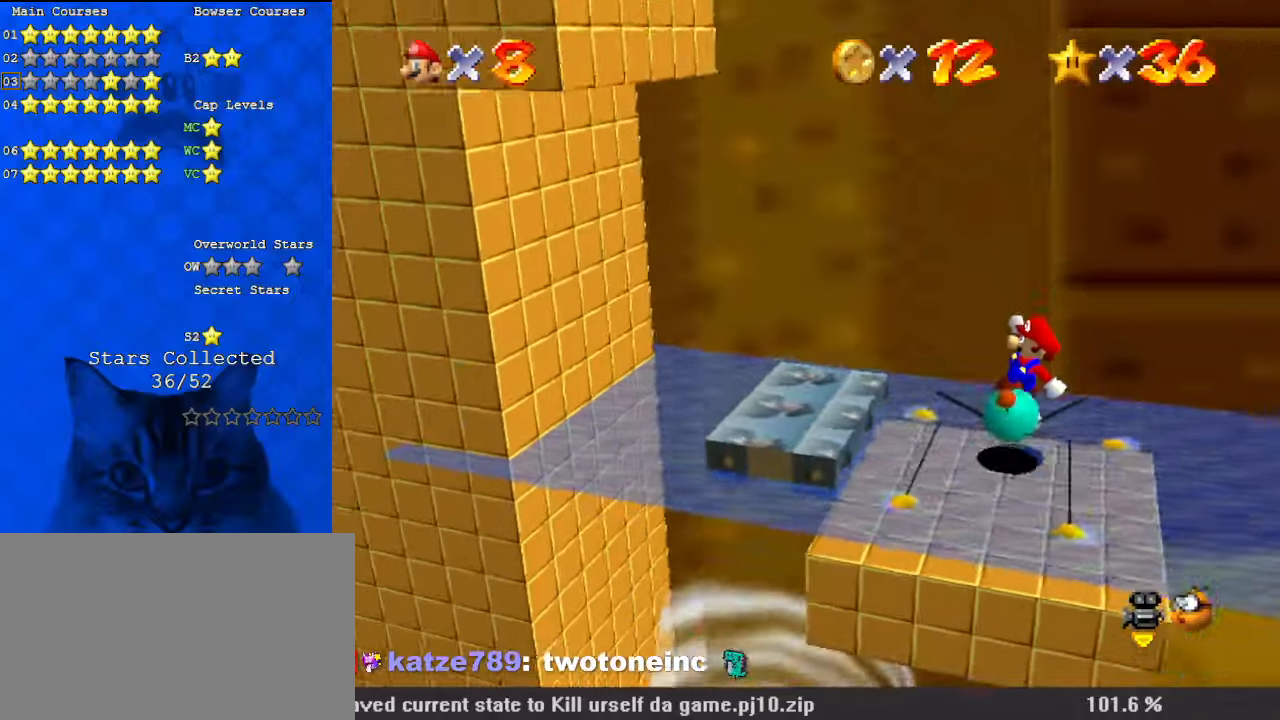
{"keys": ["ctrl", "right", "shift"], "events": [[67, "right", "up"], [200, "right", "down"], [434, "ctrl", "down"]]}
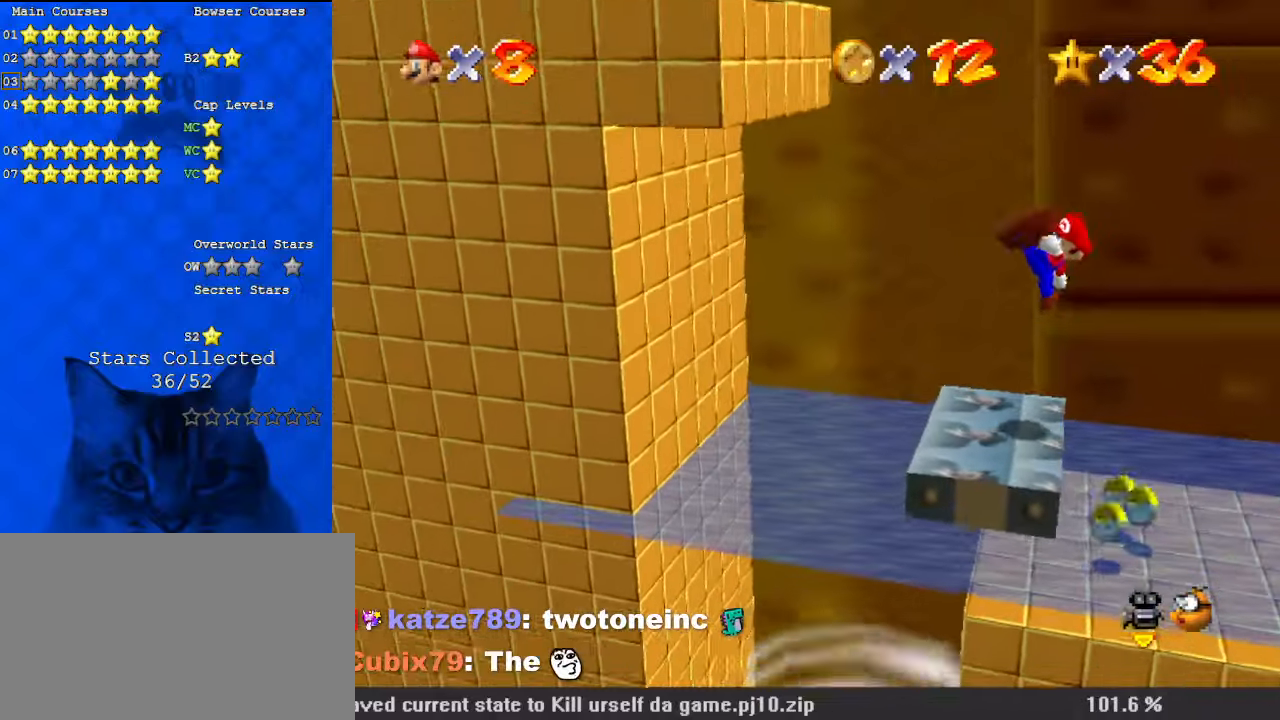
{"keys": ["shift"], "events": [[100, "ctrl", "up"], [100, "down", "down"], [167, "down", "up"], [200, "right", "up"]]}
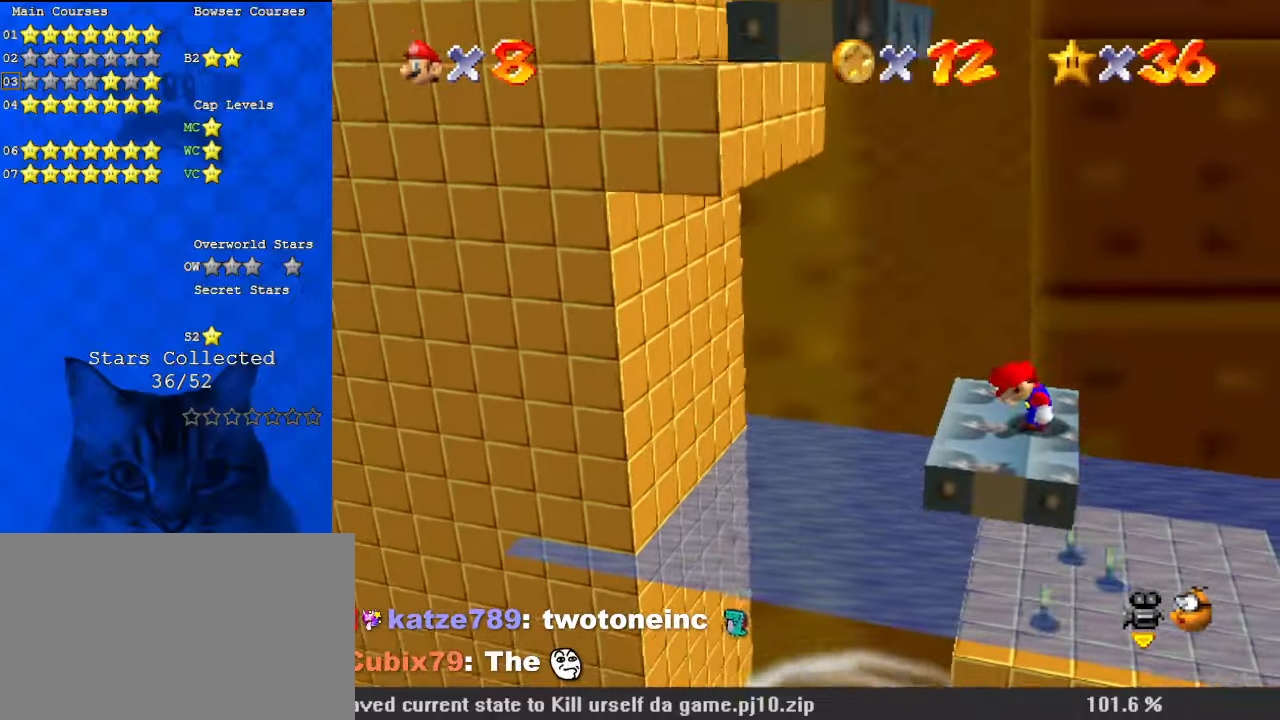
{"keys": ["shift"], "events": [[67, "ctrl", "down"], [167, "ctrl", "up"], [167, "shift", "up"], [200, "shift", "down"]]}
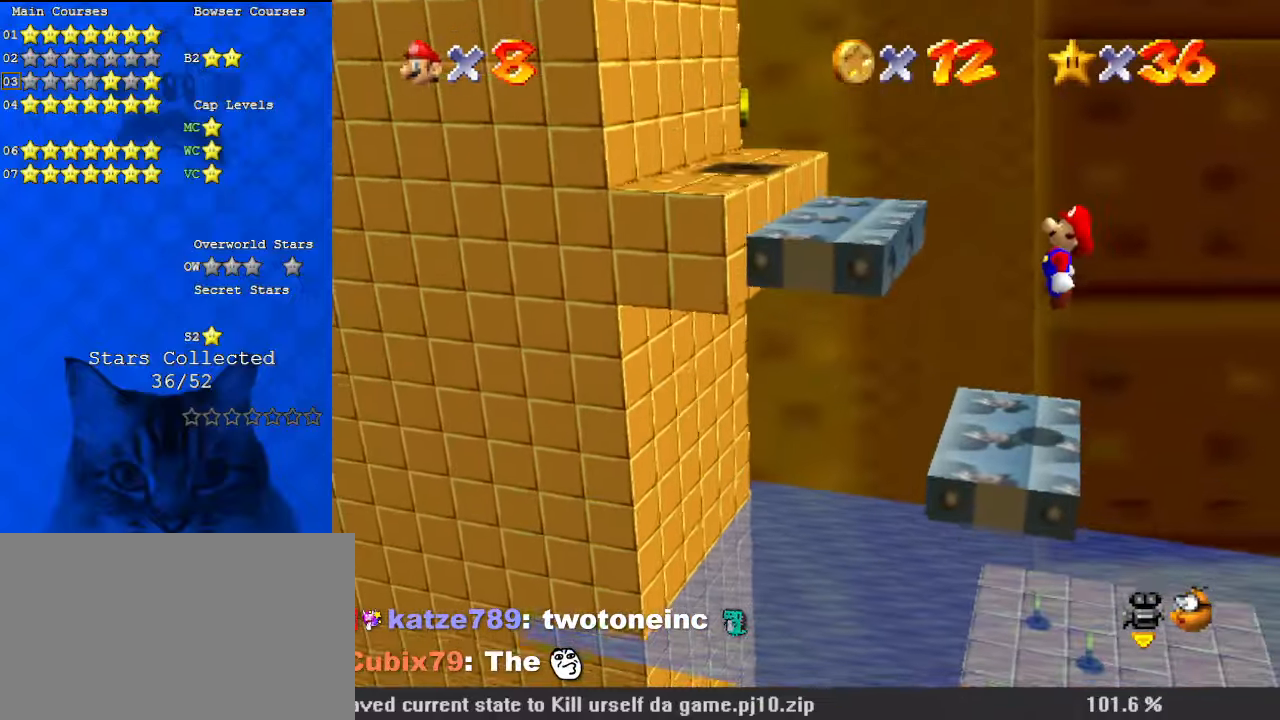
{"keys": ["left", "shift"], "events": [[300, "ctrl", "down"], [434, "left", "down"], [500, "ctrl", "up"]]}
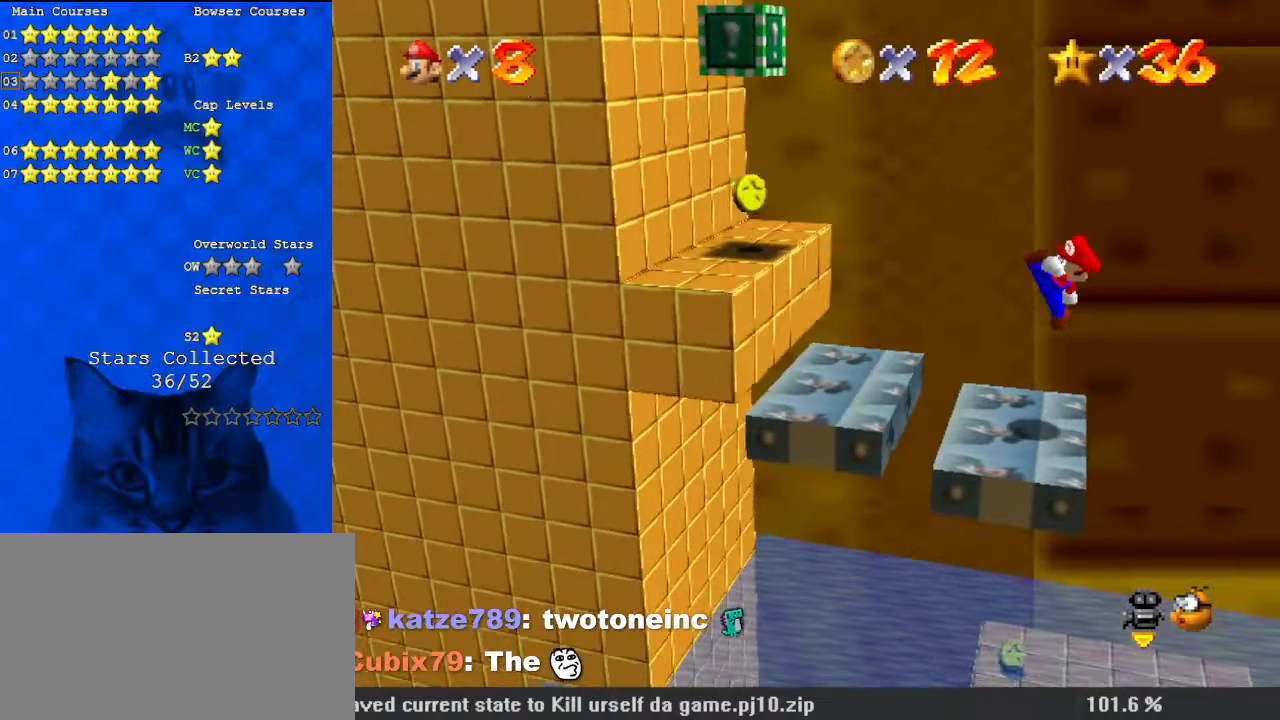
{"keys": ["left", "shift"], "events": [[34, "left", "up"], [34, "shift", "up"], [167, "left", "down"], [367, "shift", "down"]]}
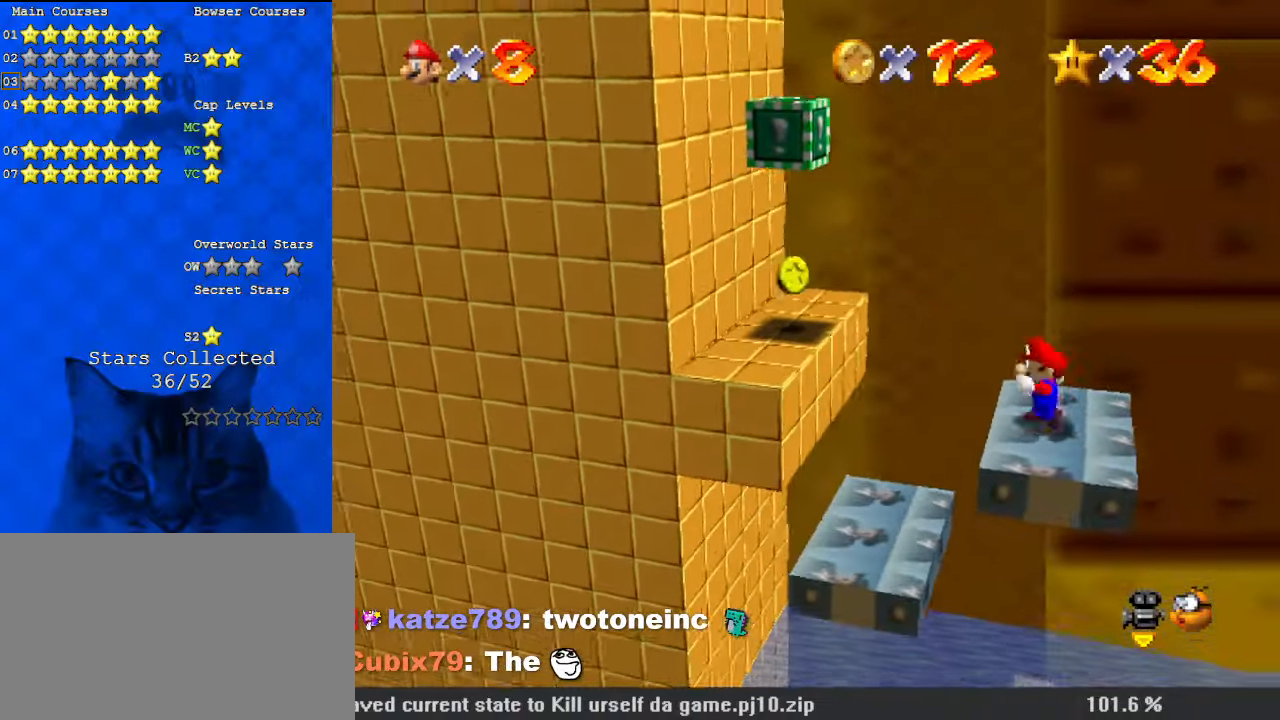
{"keys": ["left", "shift"], "events": [[67, "shift", "up"], [267, "left", "up"], [334, "left", "down"], [367, "shift", "down"]]}
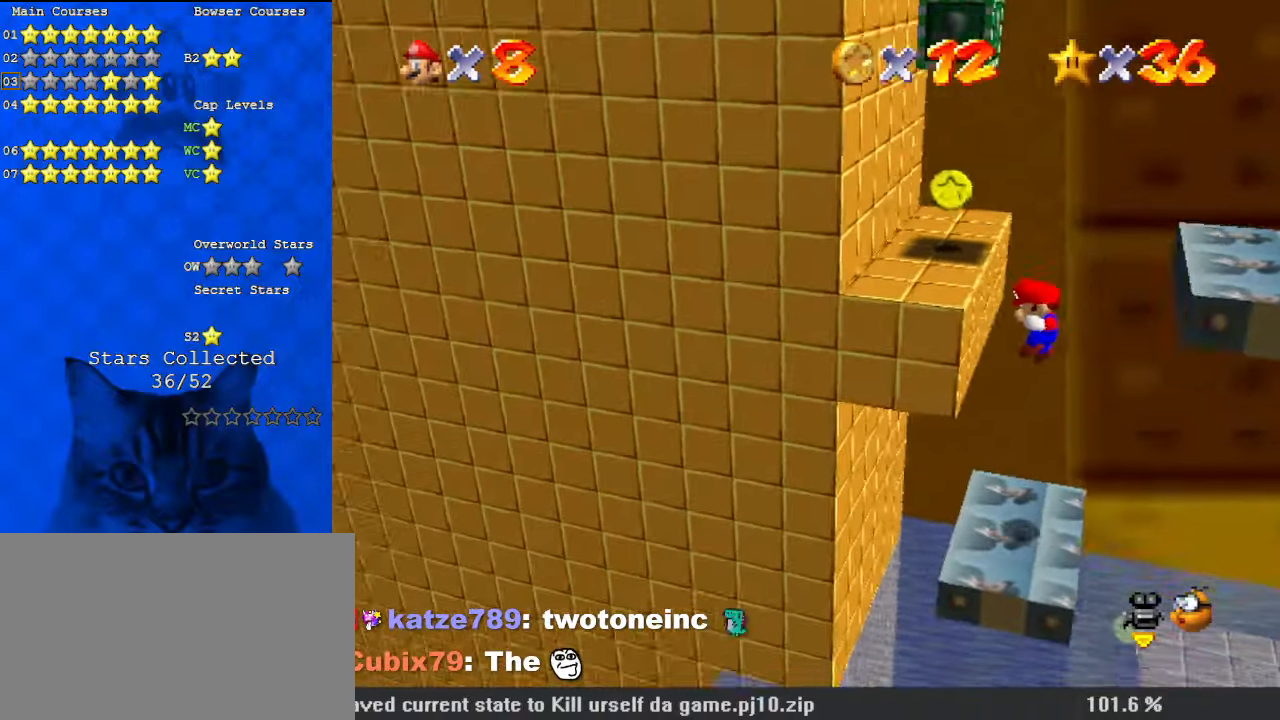
{"keys": ["right"], "events": [[100, "shift", "up"], [200, "right", "down"], [200, "shift", "down"], [234, "left", "up"], [400, "shift", "up"]]}
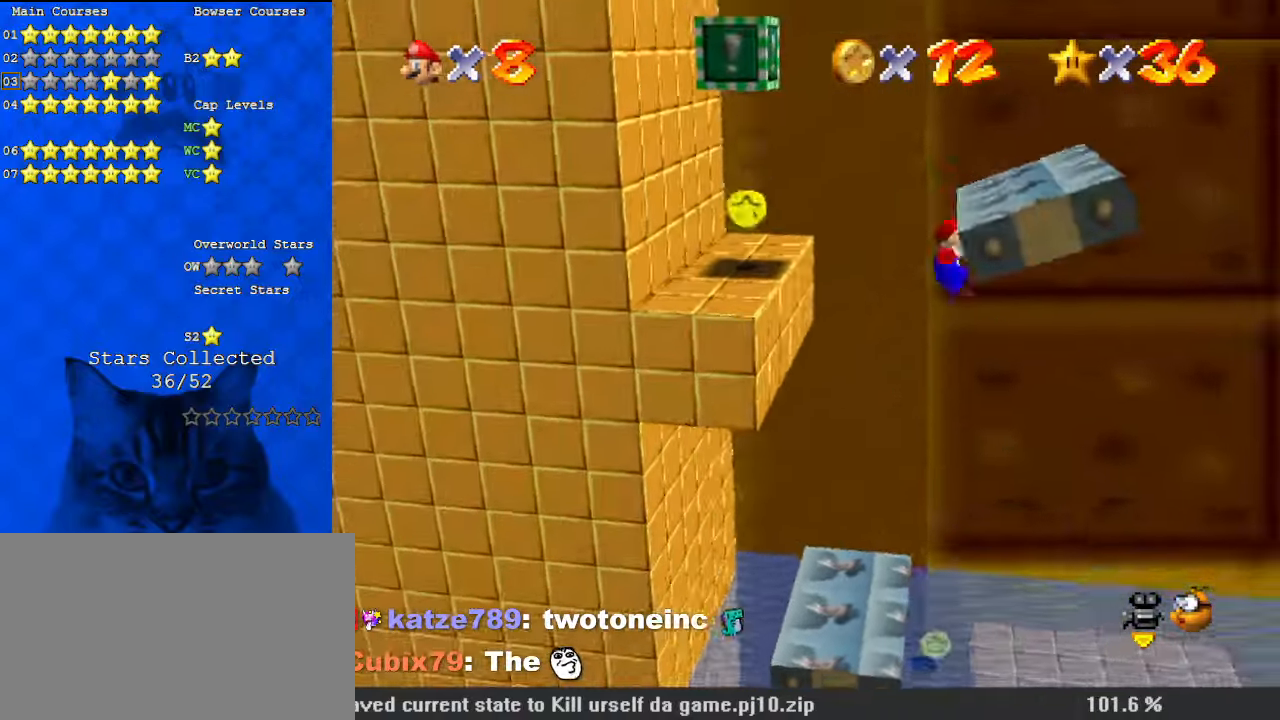
{"keys": ["right"], "events": [[67, "right", "up"], [100, "left", "down"], [167, "shift", "down"], [200, "right", "down"], [267, "left", "up"], [434, "shift", "up"]]}
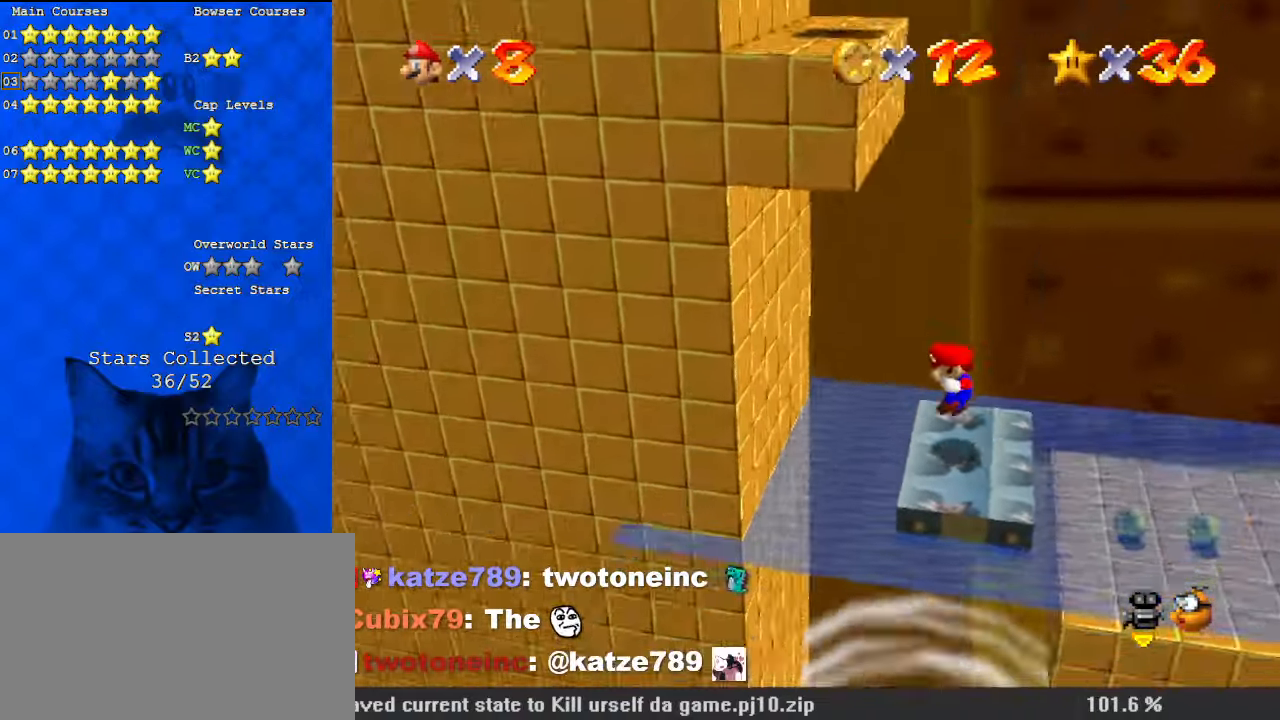
{"keys": ["right", "shift"], "events": [[34, "right", "up"], [167, "shift", "down"], [234, "right", "down"]]}
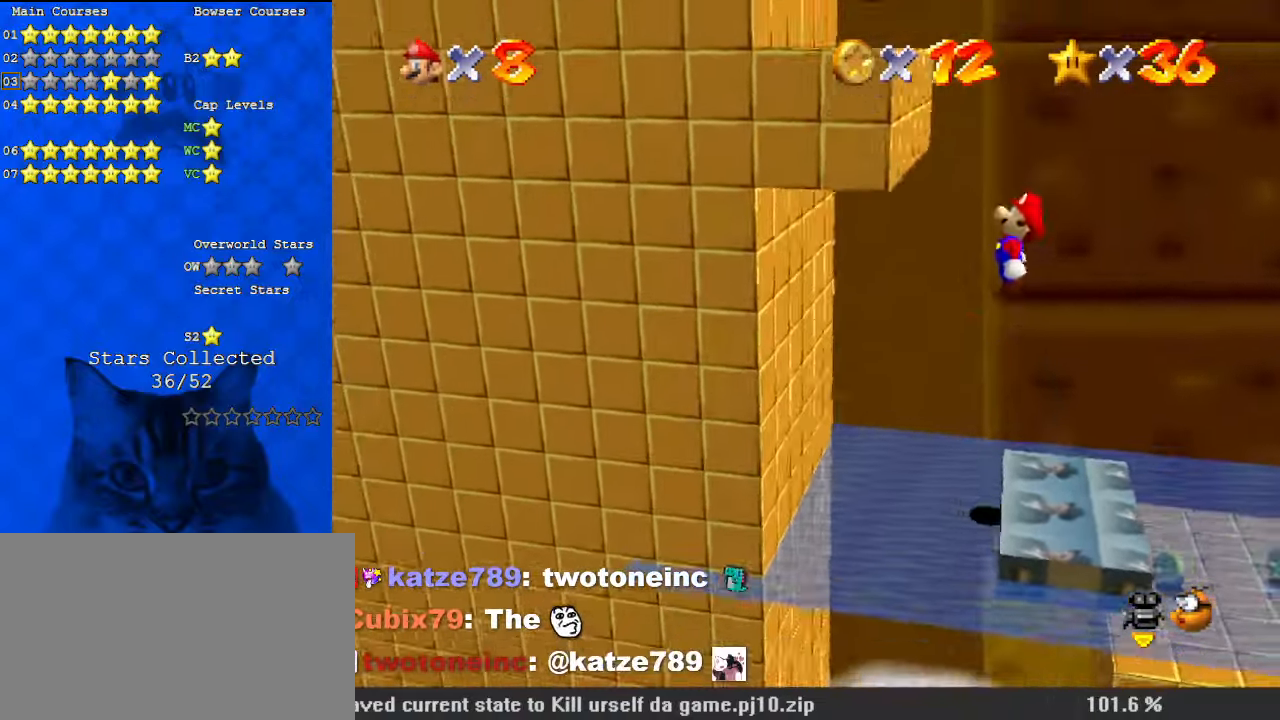
{"keys": ["shift"], "events": [[34, "shift", "up"], [267, "right", "up"], [267, "shift", "down"], [334, "left", "down"], [500, "left", "up"]]}
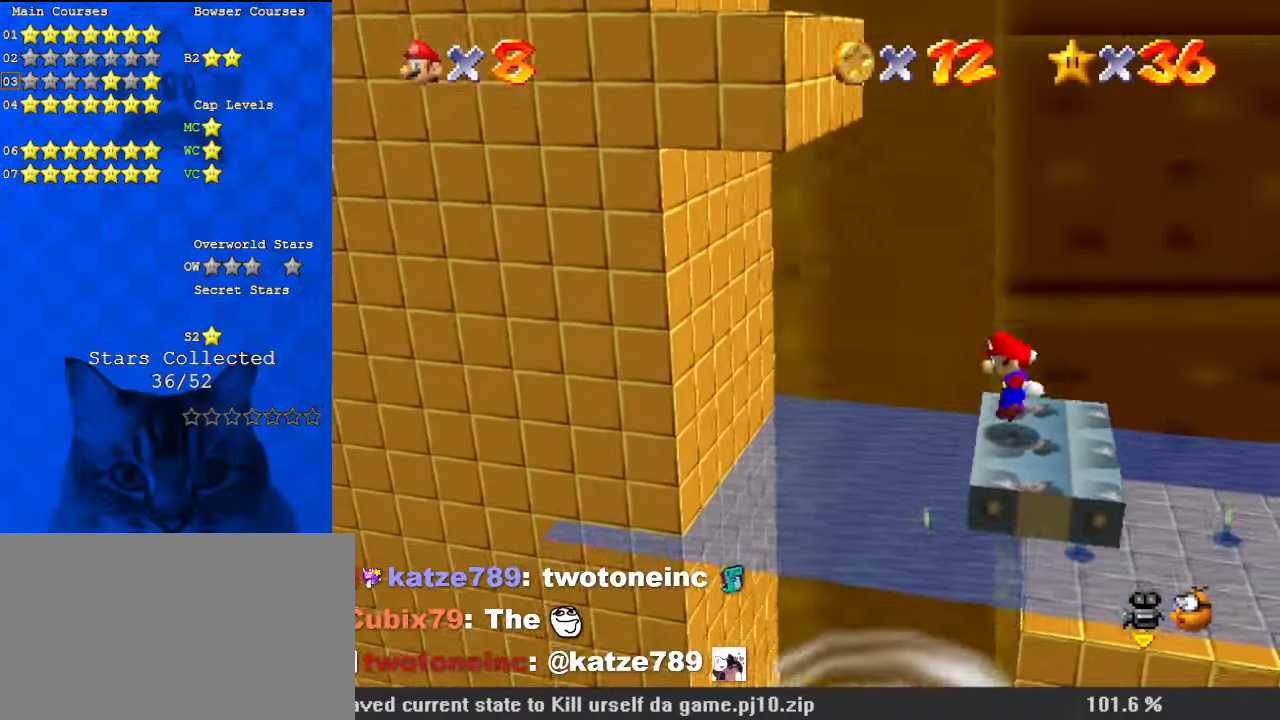
{"keys": [], "events": [[234, "shift", "up"]]}
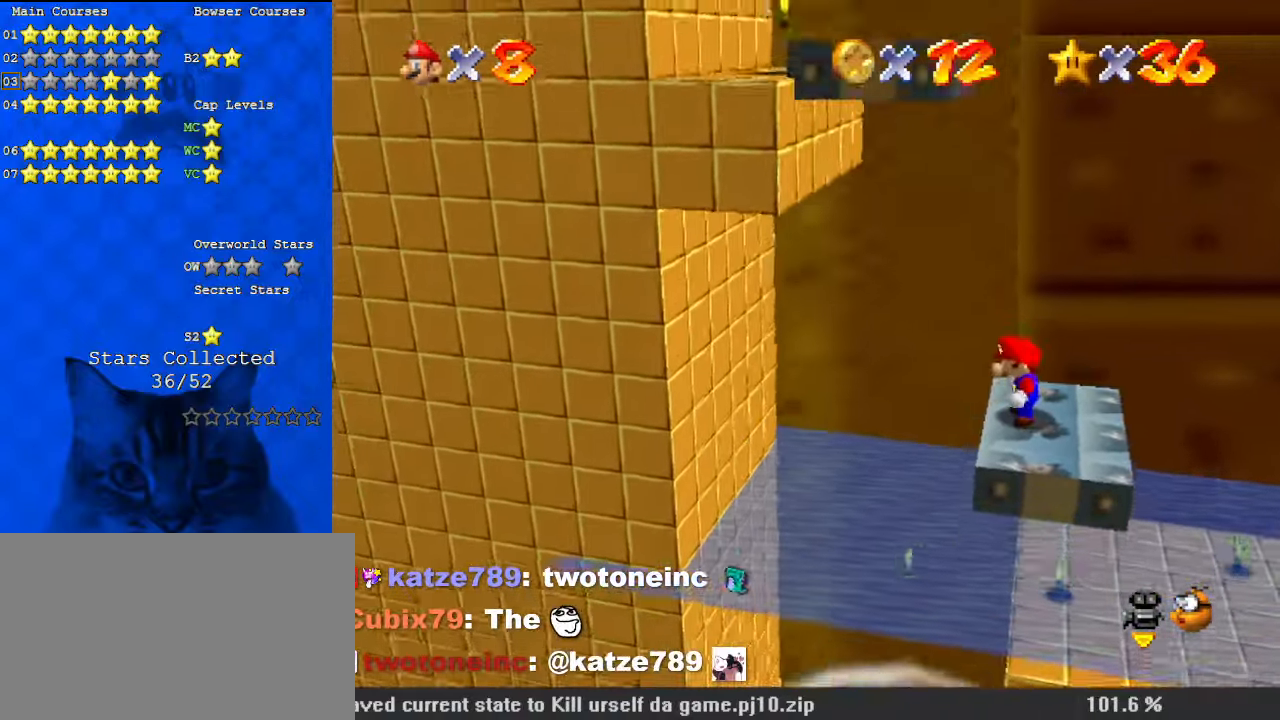
{"keys": ["up"], "events": [[334, "up", "down"]]}
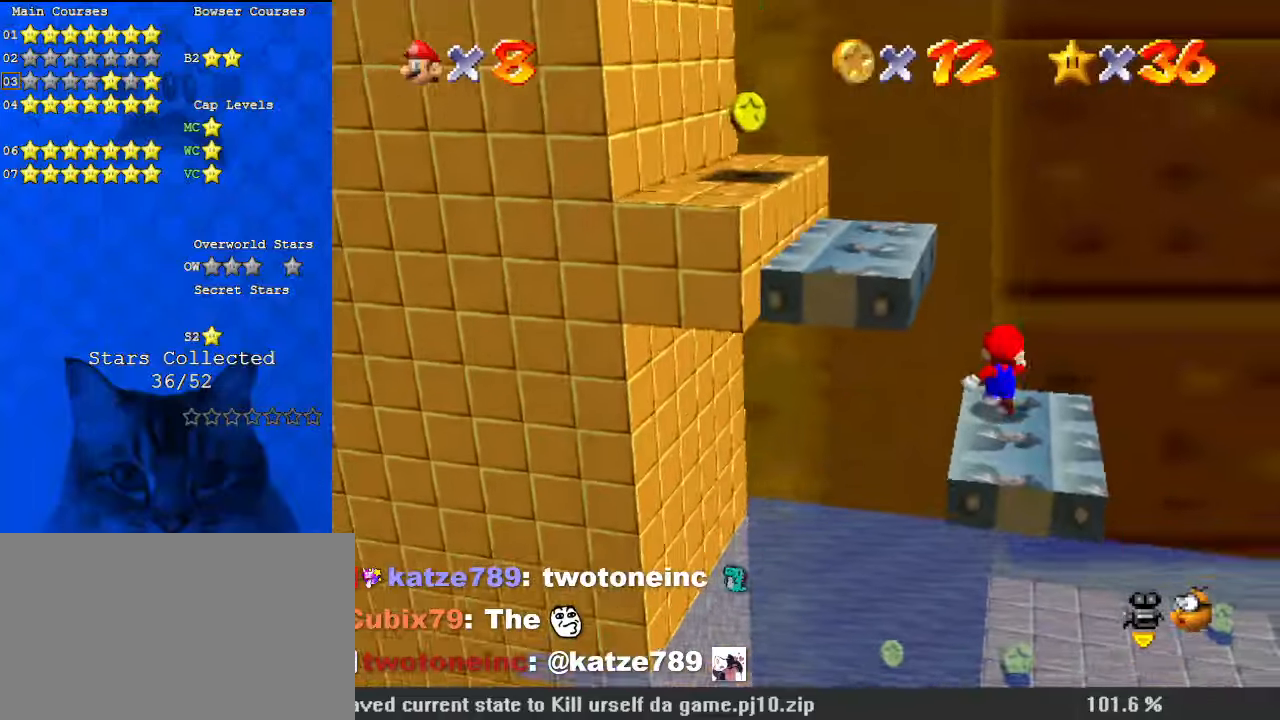
{"keys": ["left", "shift"], "events": [[67, "right", "down"], [134, "up", "up"], [200, "left", "down"], [267, "right", "up"], [400, "shift", "down"]]}
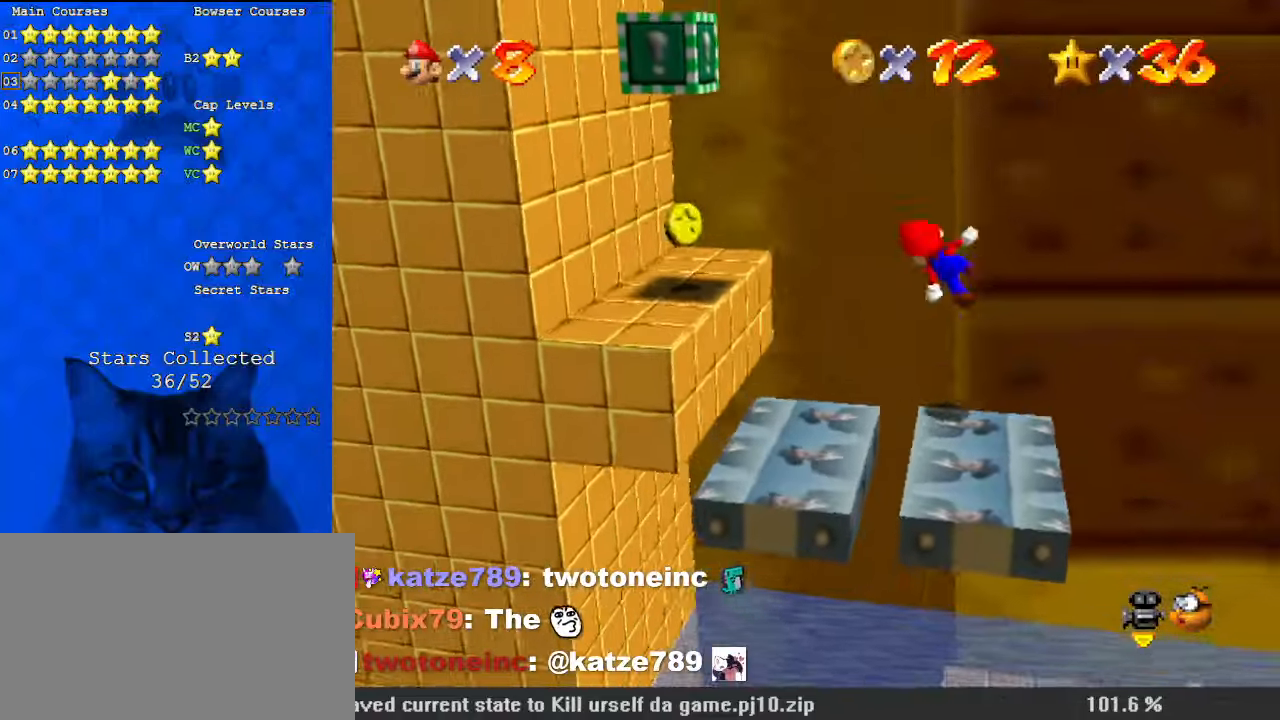
{"keys": [], "events": [[34, "down", "down"], [167, "shift", "up"], [267, "left", "up"], [400, "down", "up"]]}
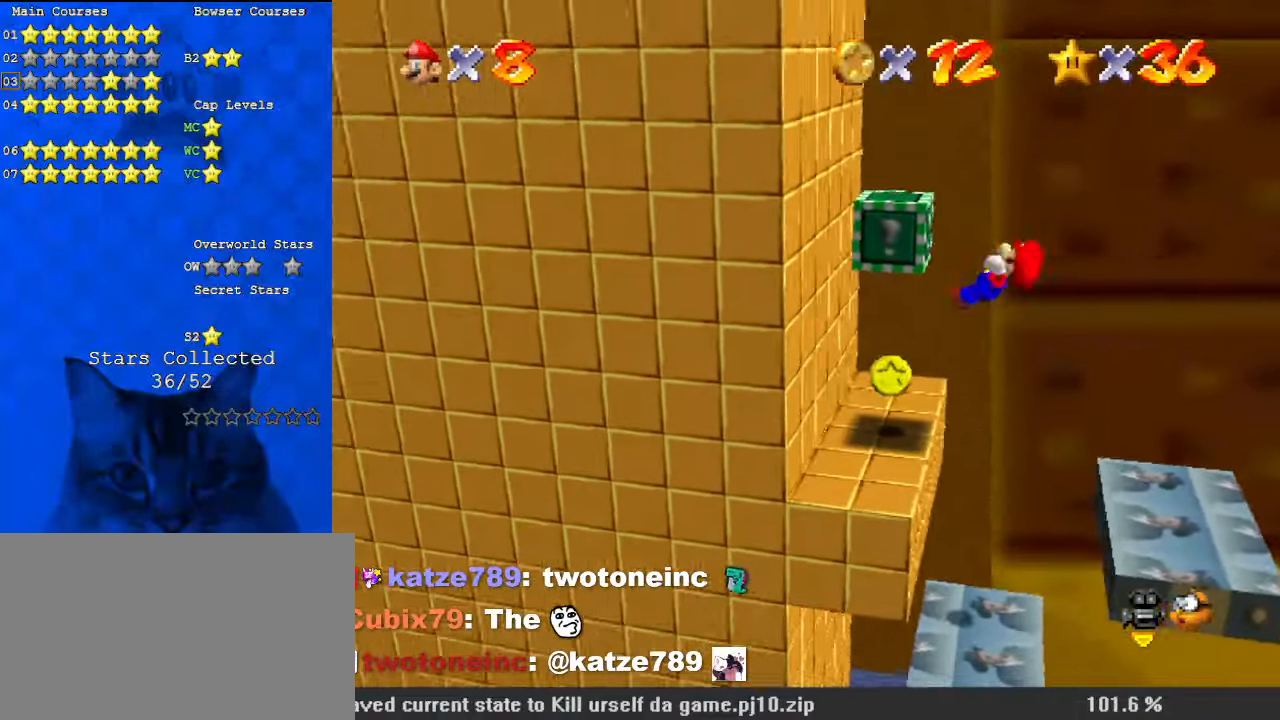
{"keys": ["down"], "events": [[167, "left", "down"], [334, "left", "up"], [467, "down", "down"]]}
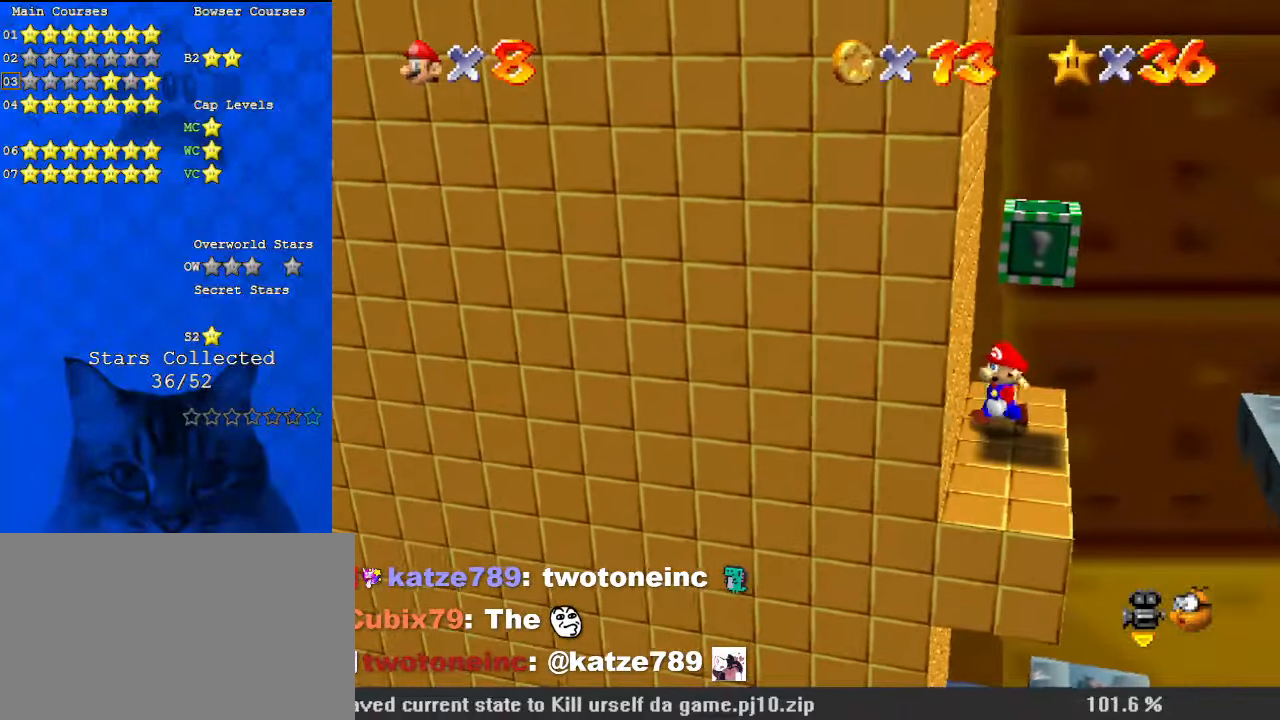
{"keys": [], "events": [[67, "right", "down"], [200, "down", "up"], [467, "right", "up"]]}
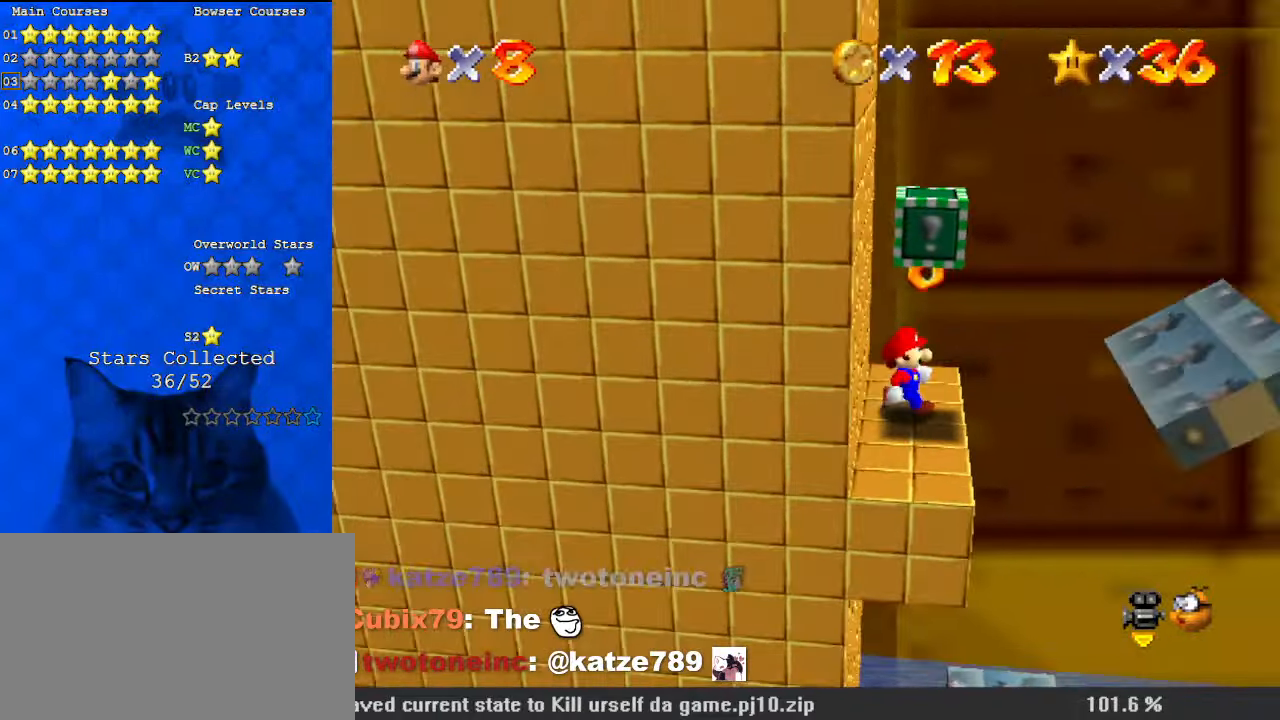
{"keys": [], "events": []}
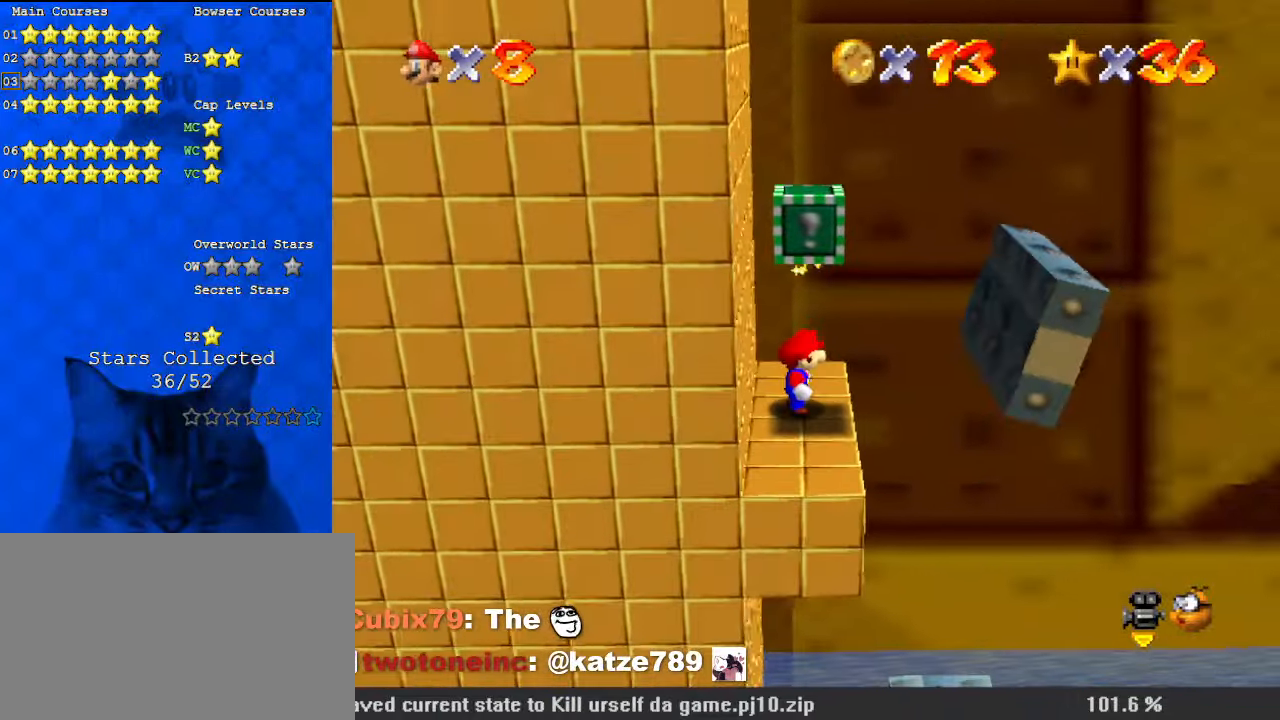
{"keys": [], "events": []}
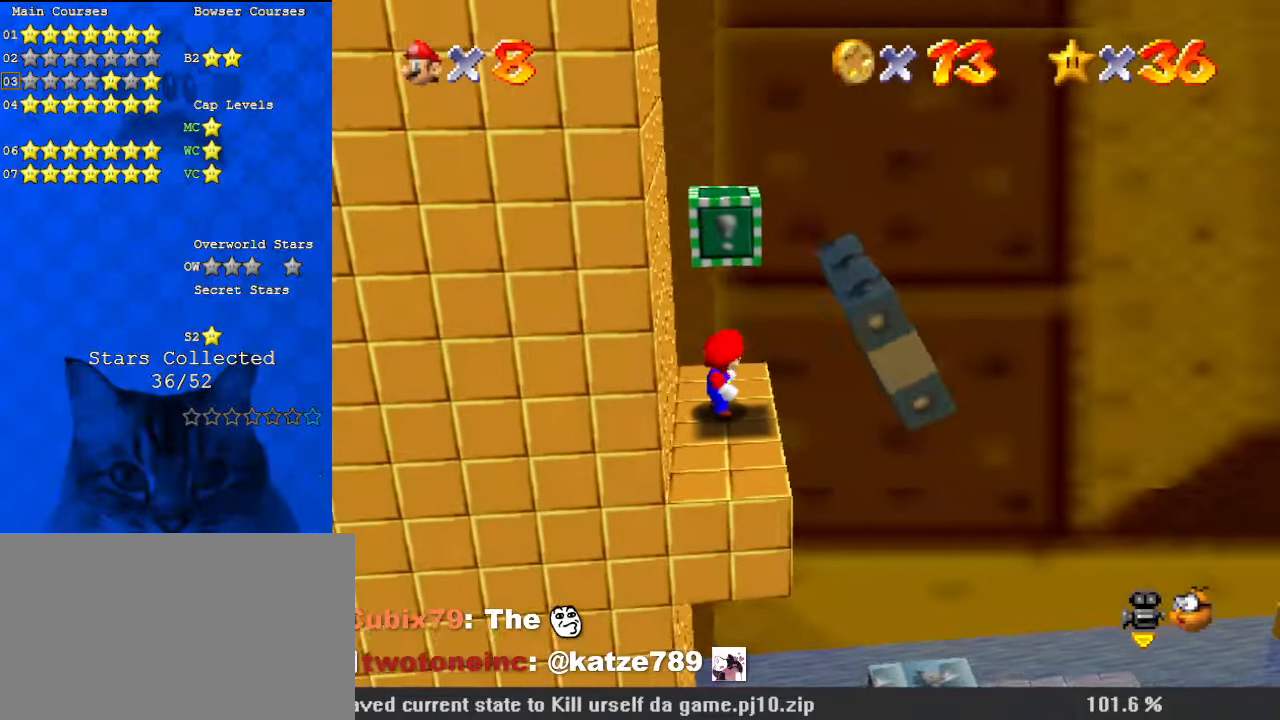
{"keys": [], "events": []}
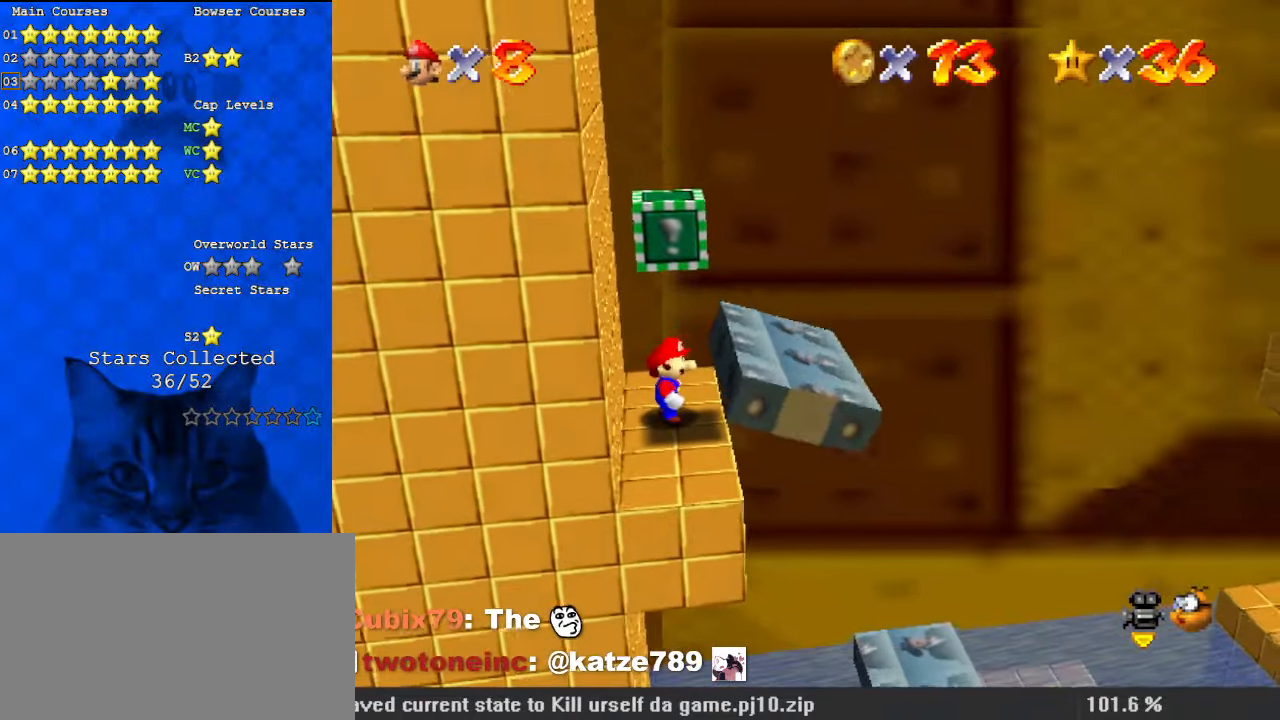
{"keys": [], "events": []}
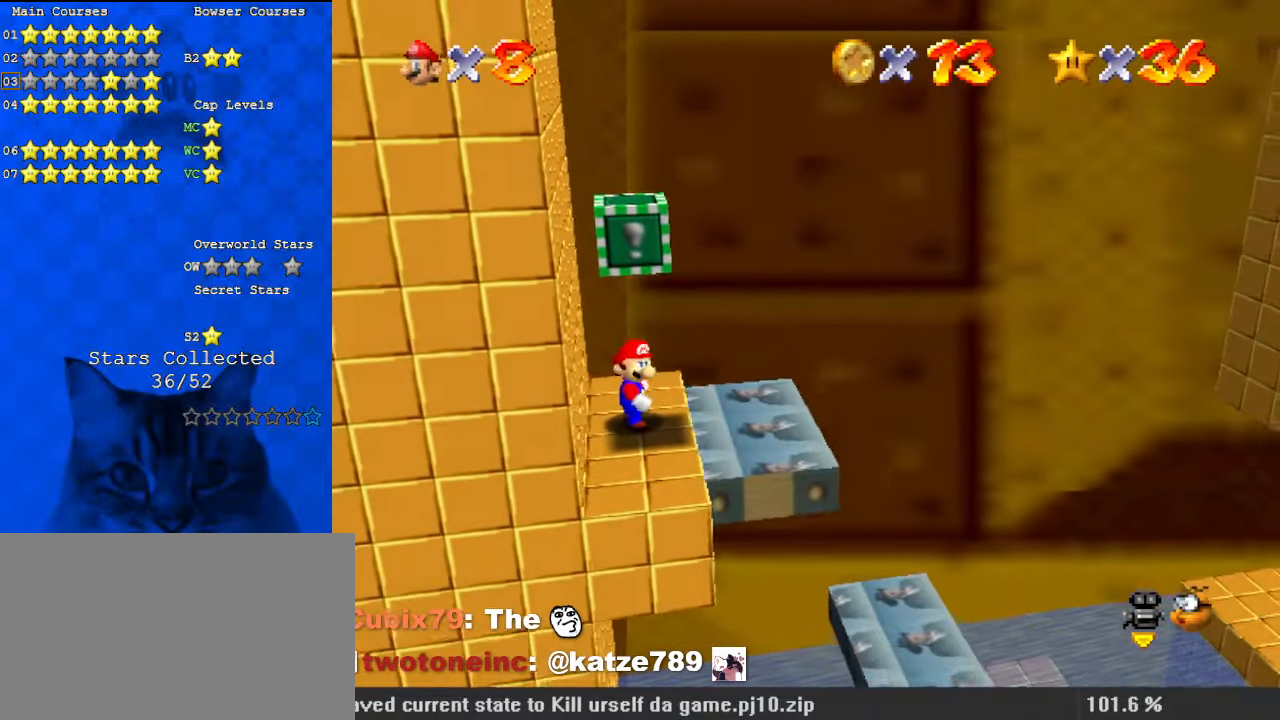
{"keys": [], "events": []}
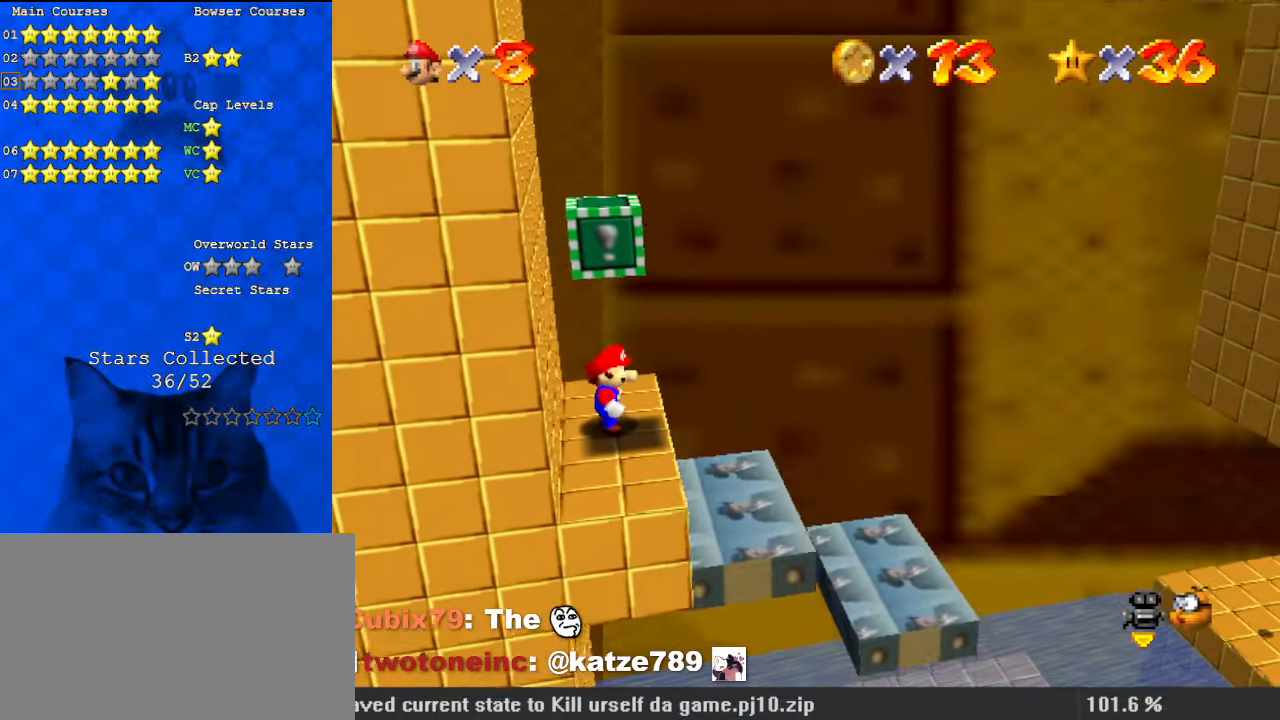
{"keys": [], "events": []}
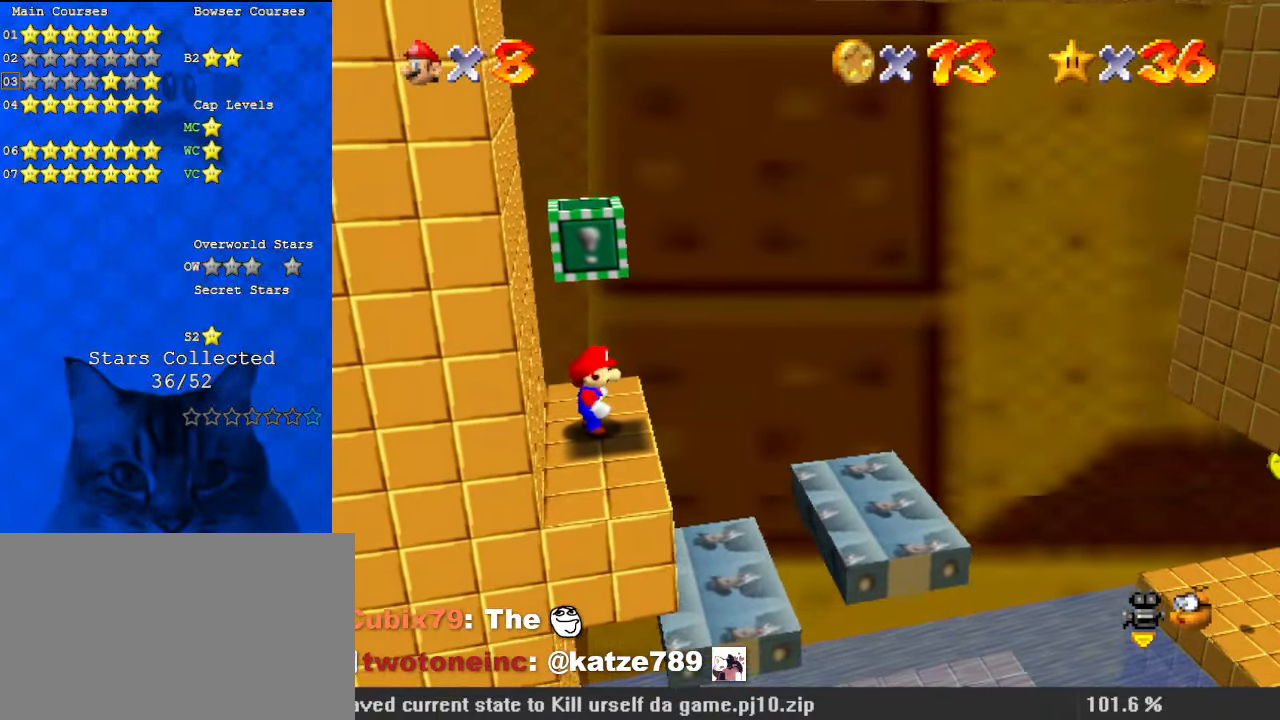
{"keys": ["w"], "events": [[367, "w", "down"]]}
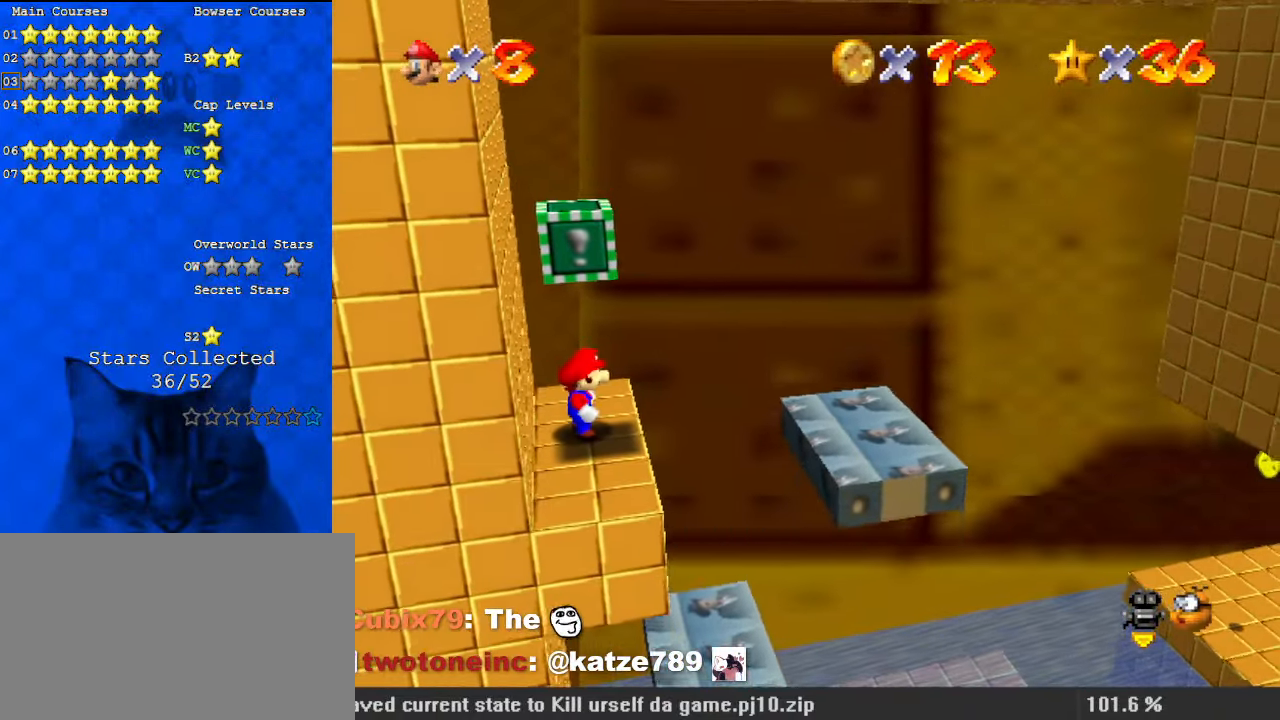
{"keys": ["s"], "events": [[34, "w", "up"], [200, "a", "down"], [300, "a", "up"], [434, "s", "down"]]}
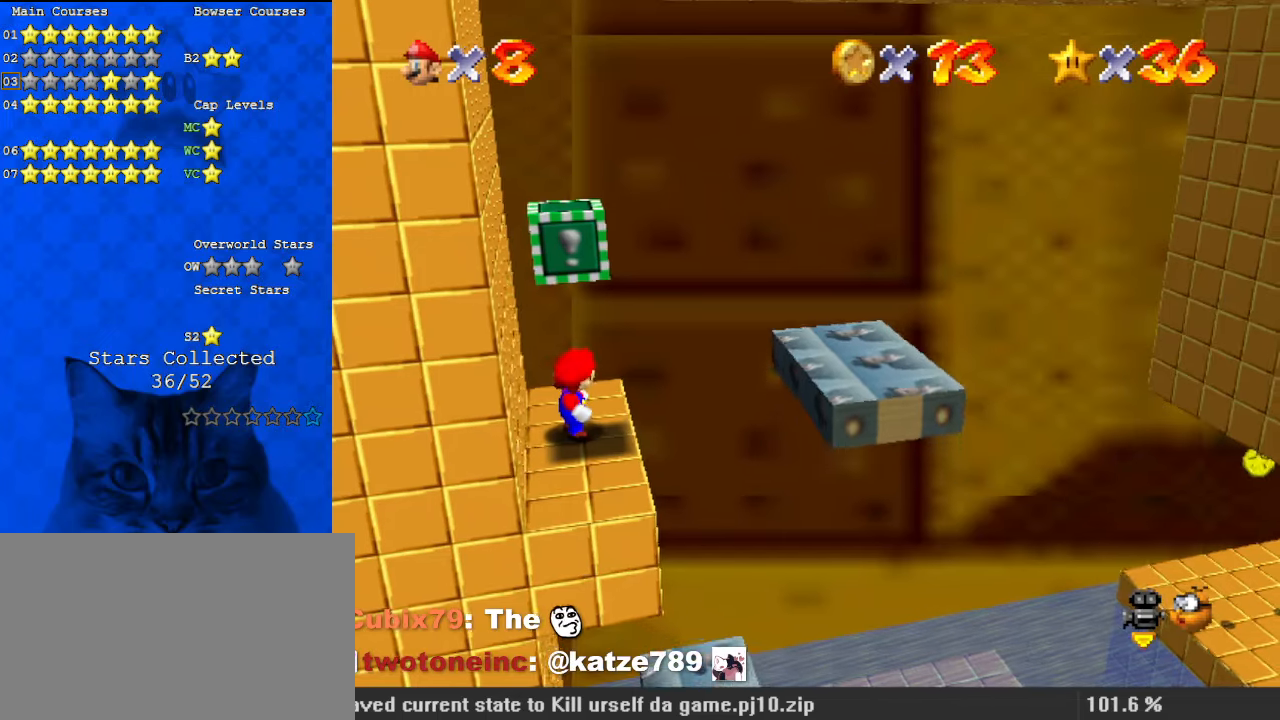
{"keys": [], "events": [[34, "s", "up"], [134, "w", "down"], [167, "w", "up"]]}
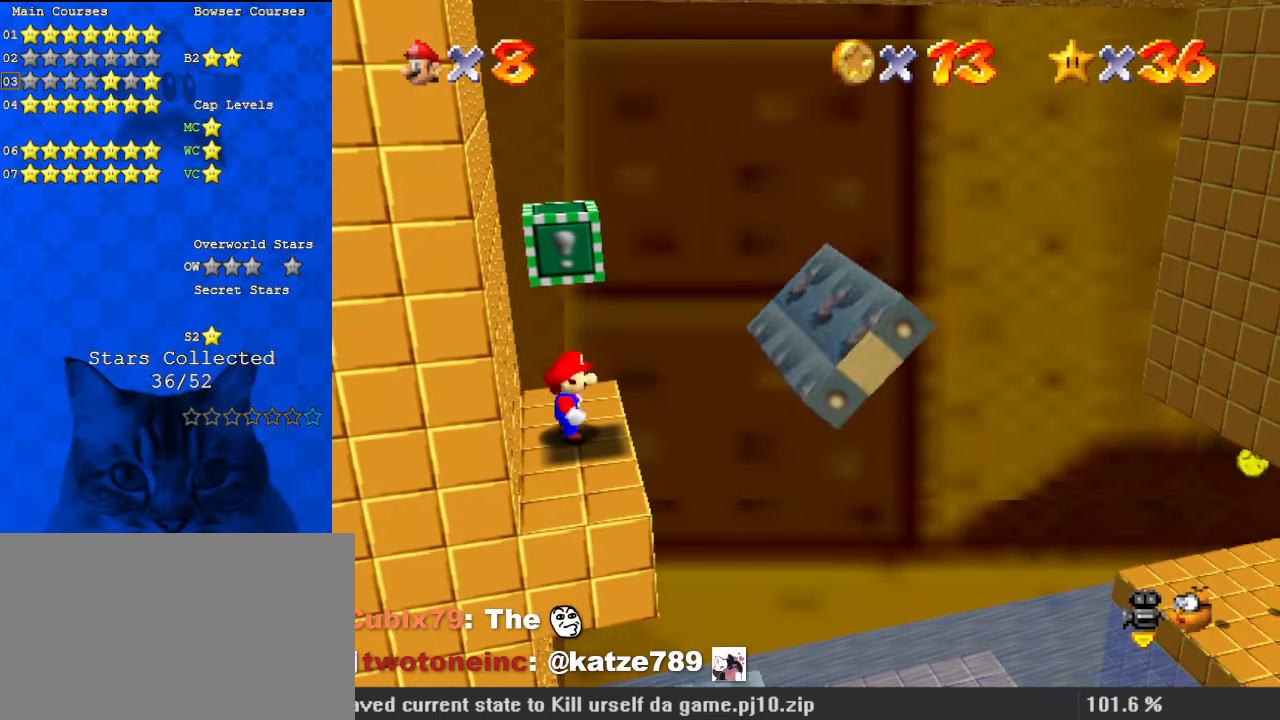
{"keys": [], "events": []}